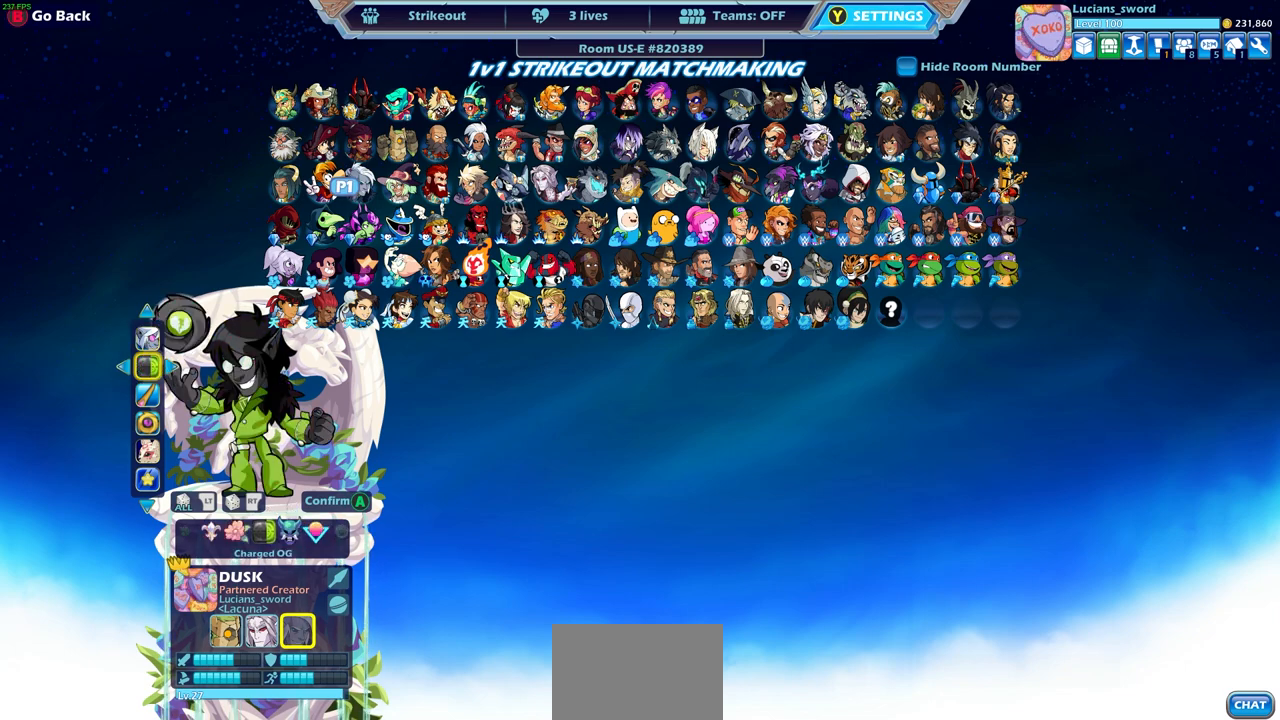
Gameplay with a controller (PlayStation layout); each line is a JSON object with the inputs held at the frame after it. "events" lists button and stick changes between this image and that frame as [ms after this image, input, new state], when the widget could be followed in between.
{"buttons": ["DPAD_LEFT"], "left_stick": "center", "right_stick": "center", "events": [[500, "DPAD_LEFT", "down"]]}
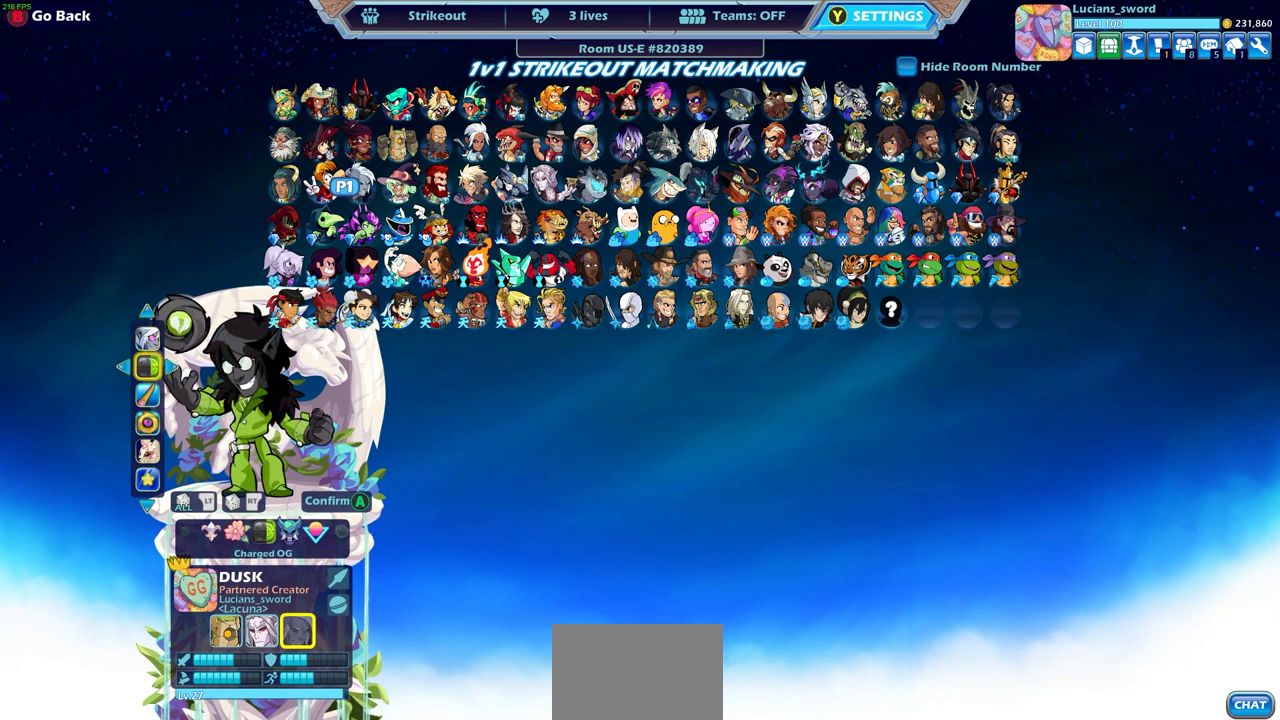
{"buttons": [], "left_stick": "center", "right_stick": "center", "events": [[67, "DPAD_LEFT", "up"]]}
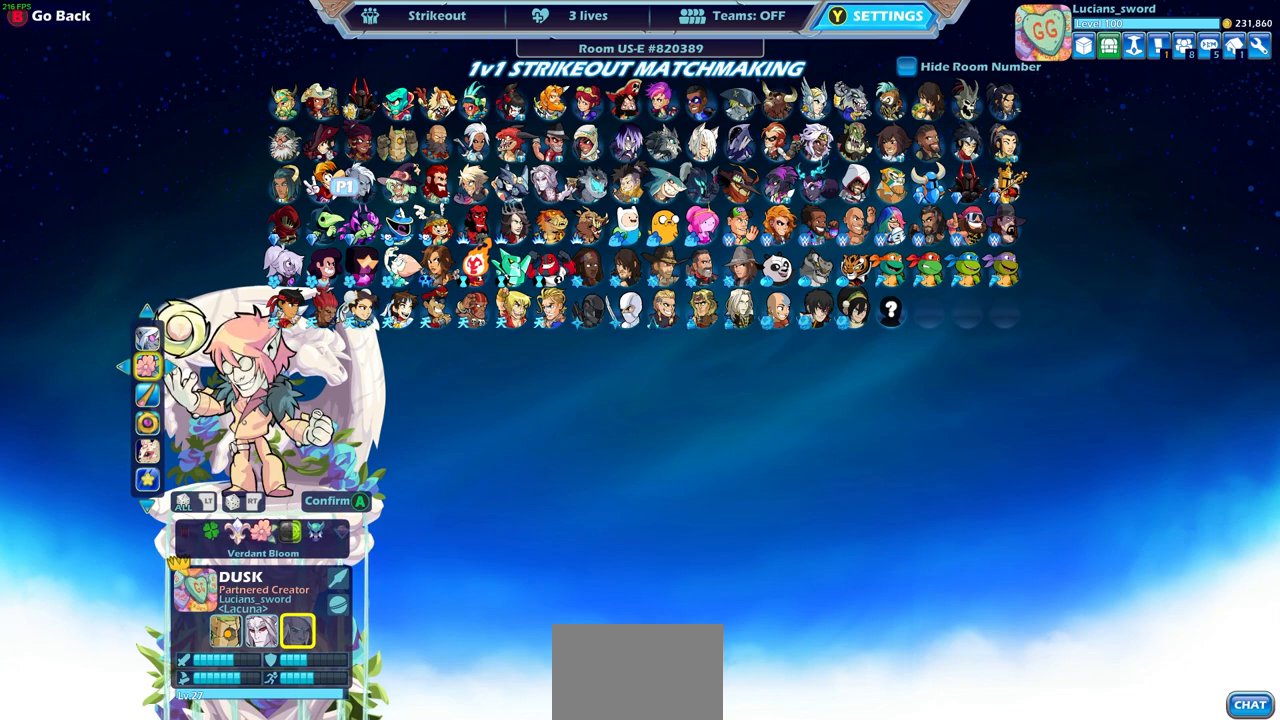
{"buttons": [], "left_stick": "center", "right_stick": "center", "events": [[33, "DPAD_LEFT", "down"], [167, "DPAD_LEFT", "up"], [283, "DPAD_LEFT", "down"], [383, "DPAD_LEFT", "up"]]}
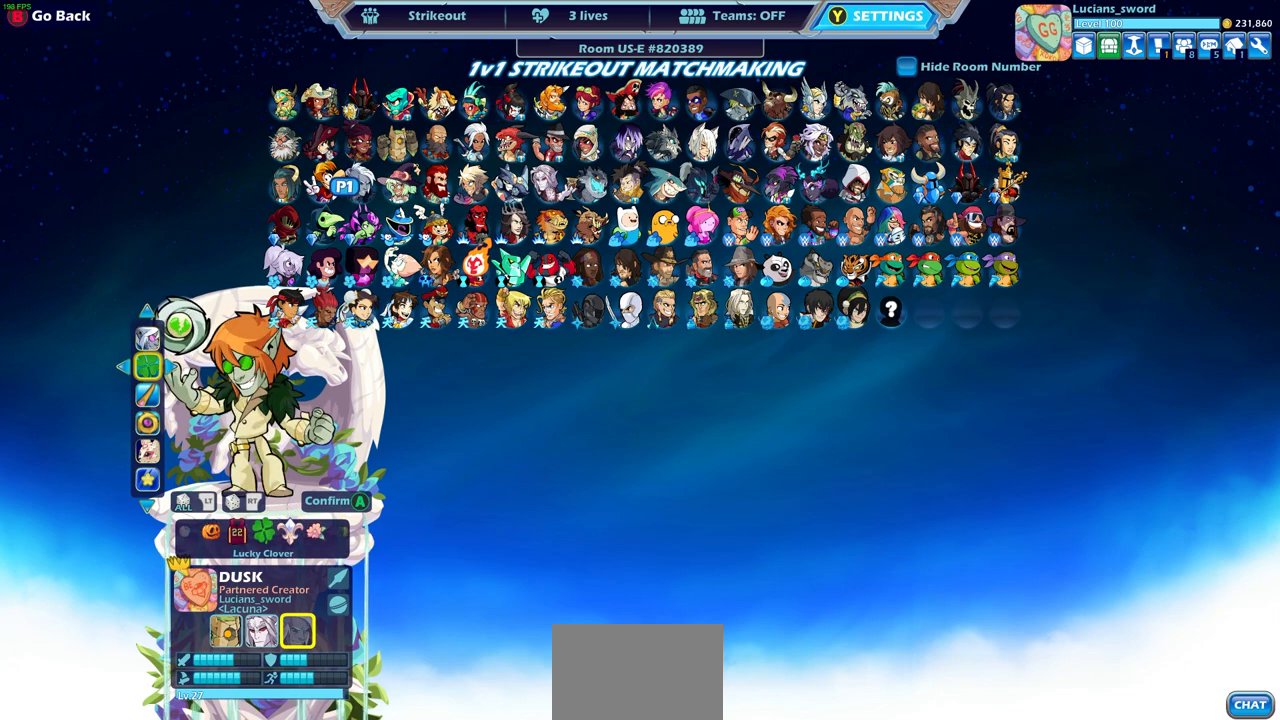
{"buttons": [], "left_stick": "center", "right_stick": "center", "events": [[83, "DPAD_LEFT", "down"], [150, "DPAD_LEFT", "up"]]}
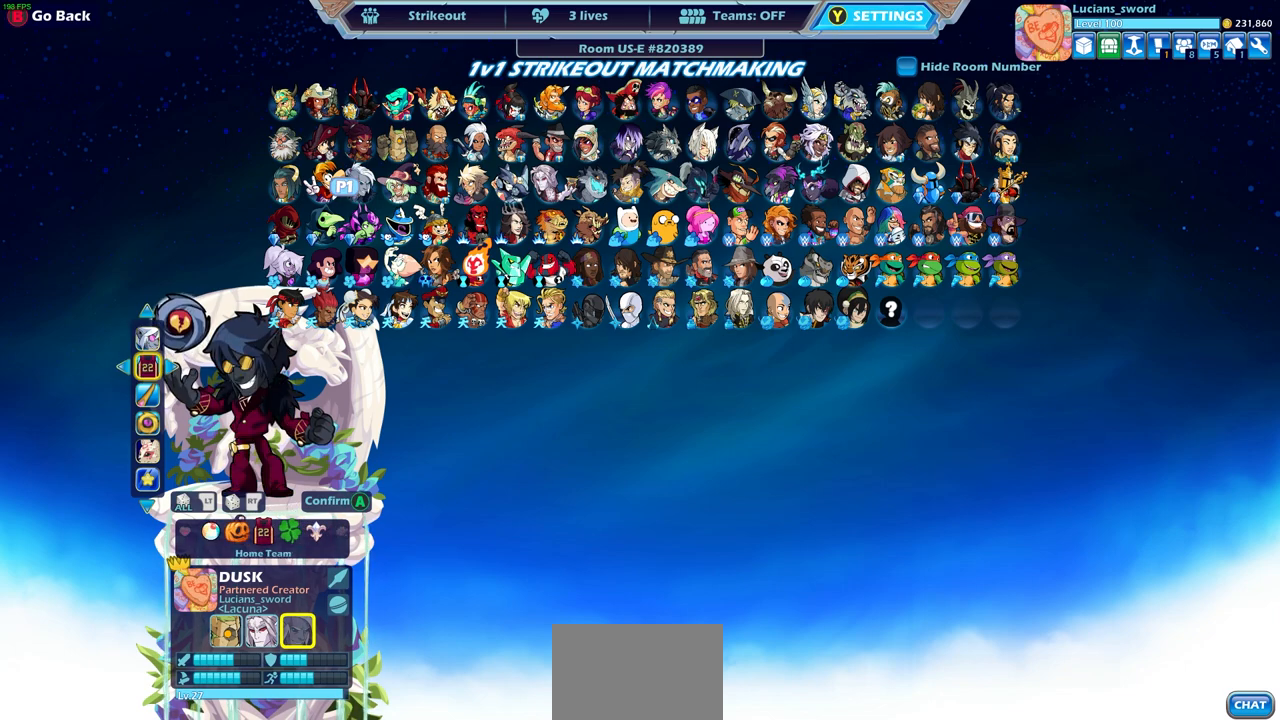
{"buttons": [], "left_stick": "center", "right_stick": "center", "events": [[33, "DPAD_LEFT", "down"], [167, "DPAD_LEFT", "up"]]}
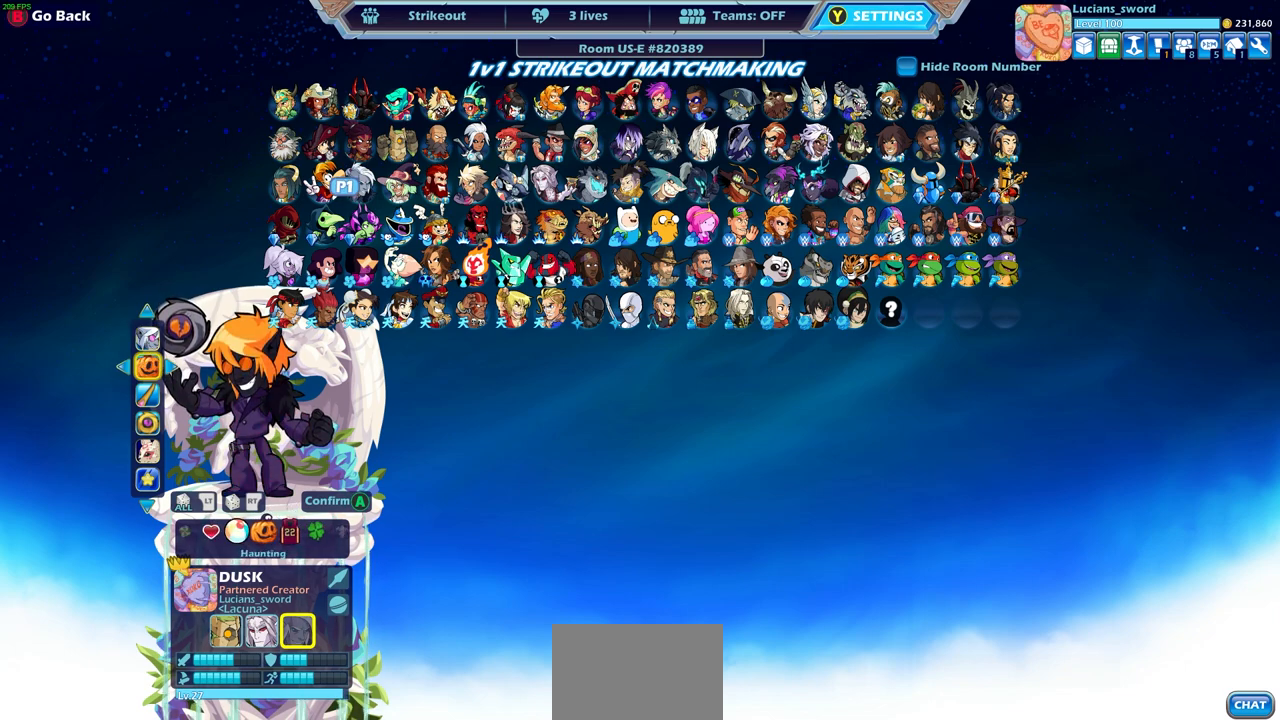
{"buttons": [], "left_stick": "center", "right_stick": "center", "events": [[183, "DPAD_LEFT", "down"], [300, "DPAD_LEFT", "up"]]}
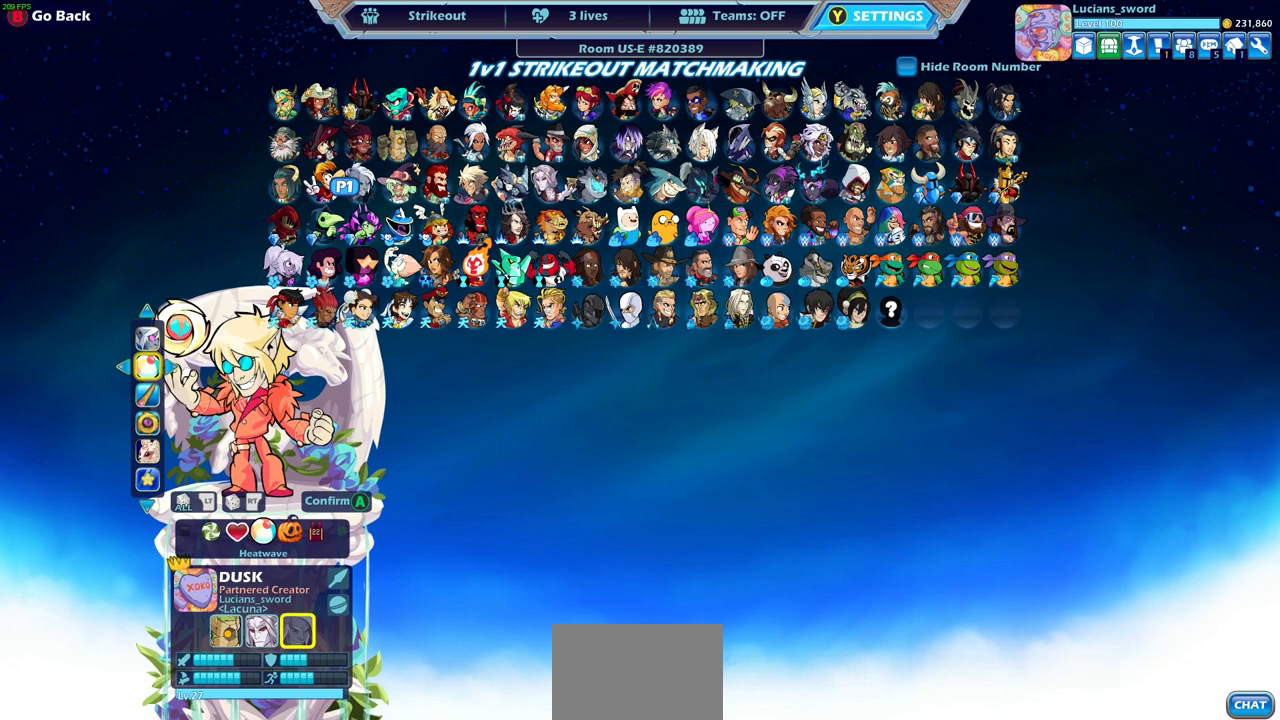
{"buttons": [], "left_stick": "center", "right_stick": "center", "events": [[300, "DPAD_LEFT", "down"], [383, "DPAD_LEFT", "up"]]}
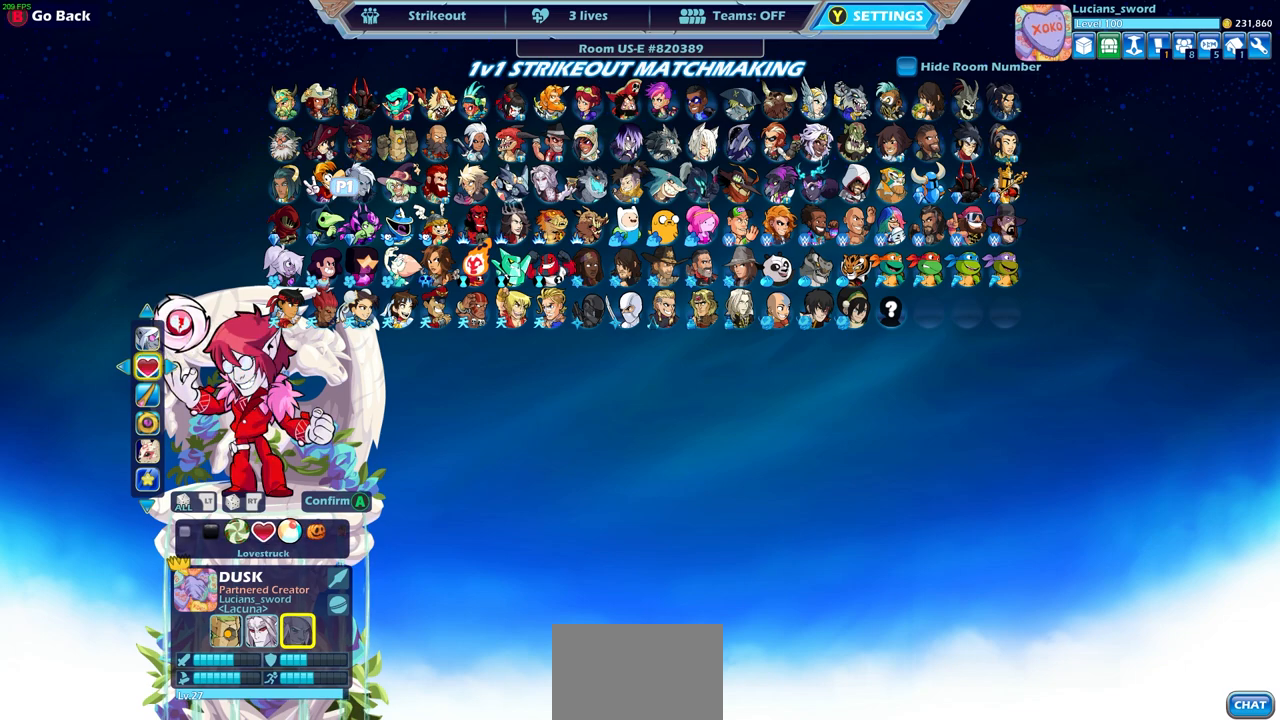
{"buttons": ["DPAD_LEFT"], "left_stick": "center", "right_stick": "center", "events": [[150, "DPAD_LEFT", "down"], [300, "DPAD_LEFT", "up"], [417, "DPAD_LEFT", "down"]]}
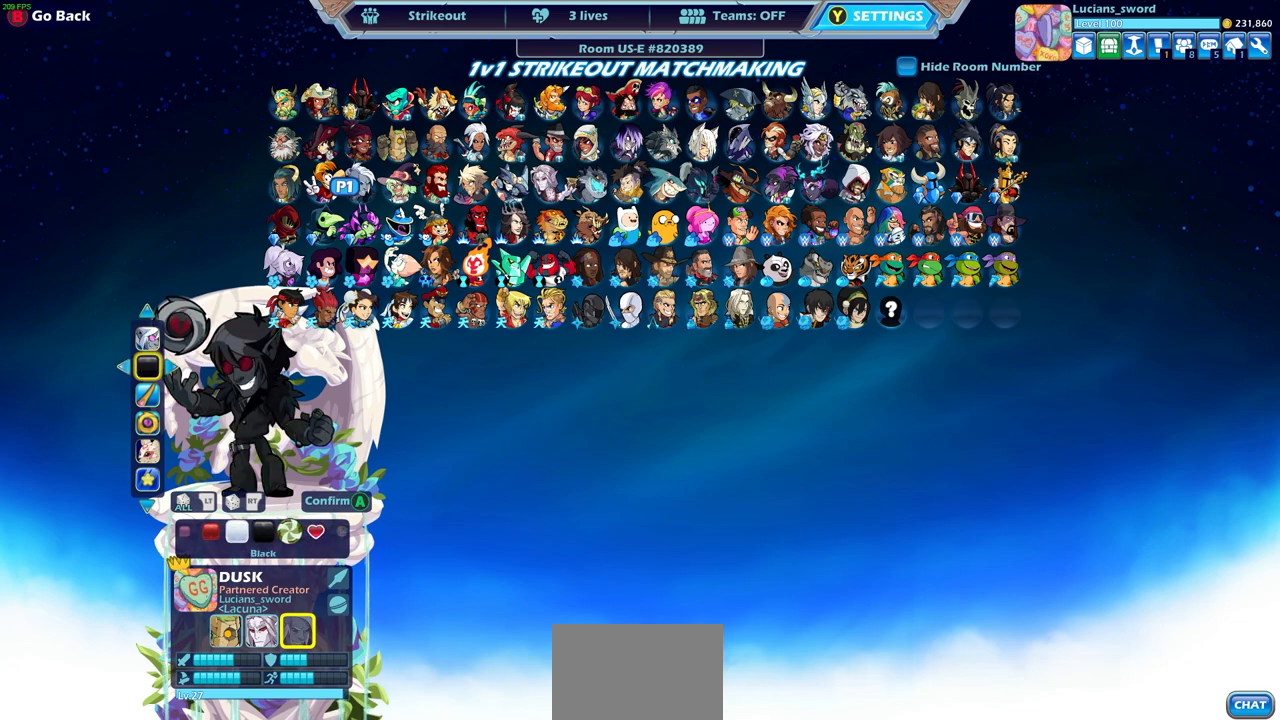
{"buttons": [], "left_stick": "center", "right_stick": "center", "events": [[33, "DPAD_LEFT", "up"]]}
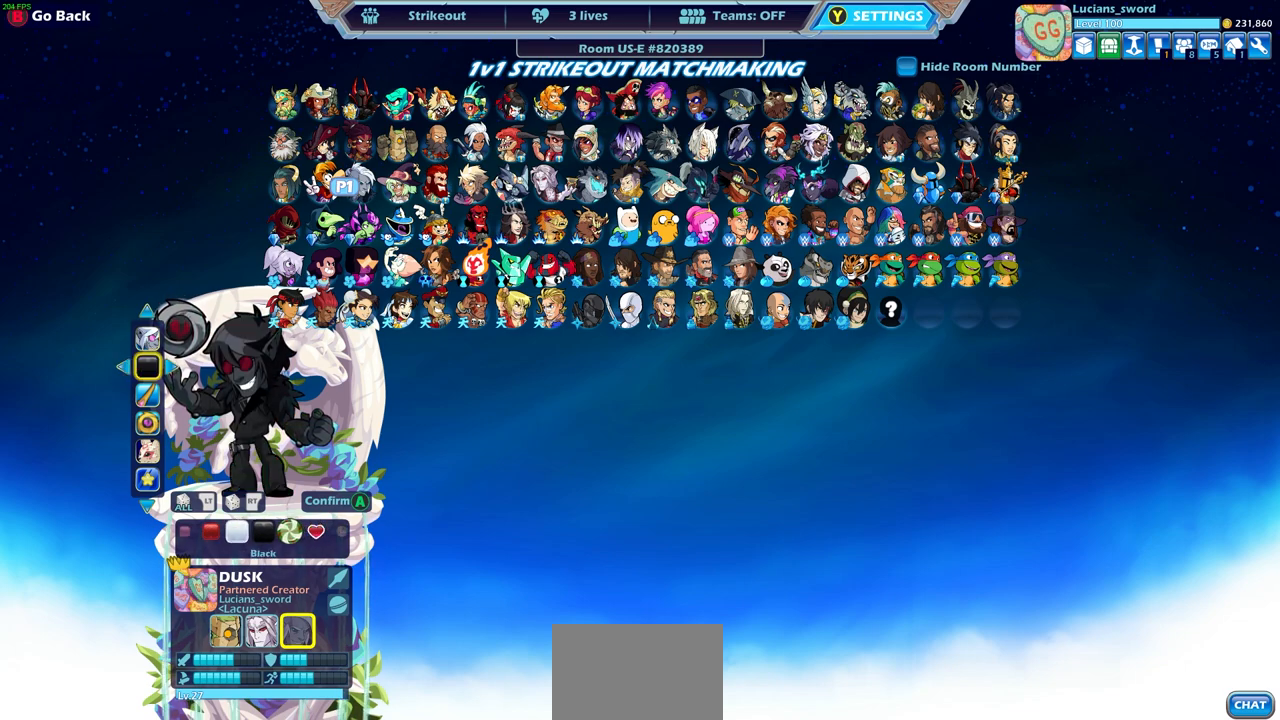
{"buttons": ["DPAD_RIGHT"], "left_stick": "center", "right_stick": "center", "events": [[500, "DPAD_RIGHT", "down"]]}
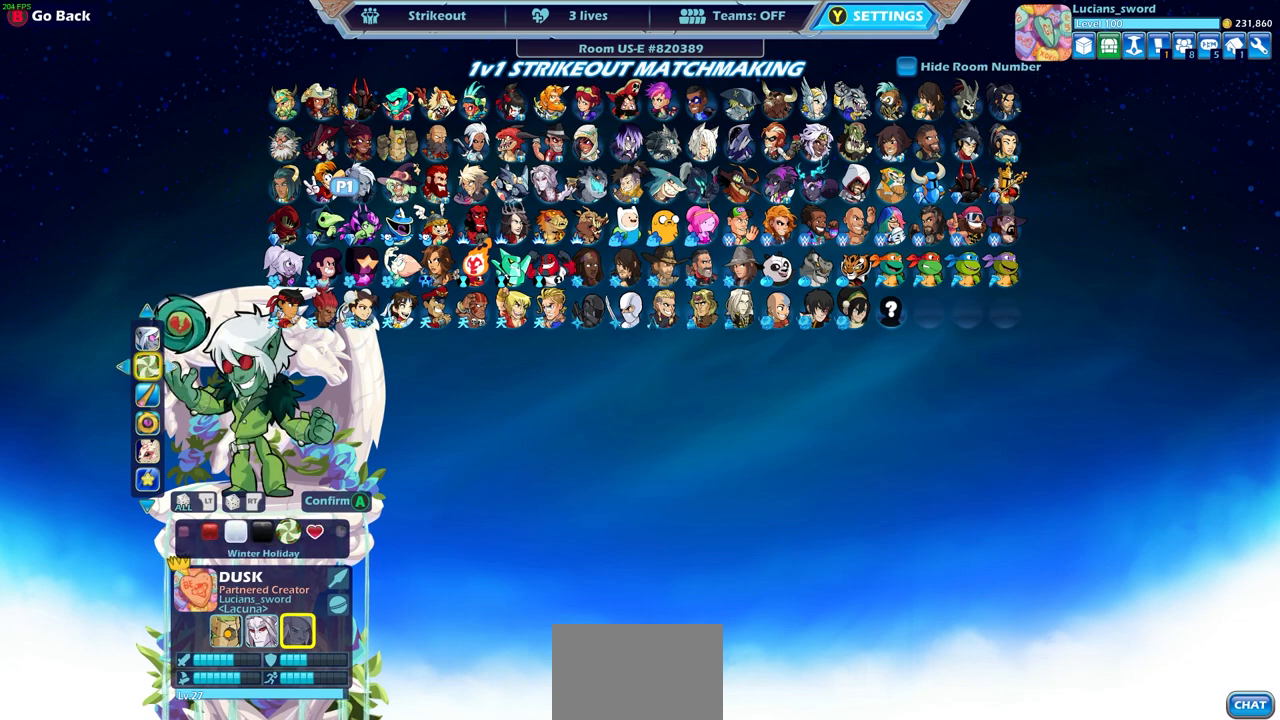
{"buttons": [], "left_stick": "center", "right_stick": "center", "events": [[83, "DPAD_RIGHT", "up"], [217, "DPAD_RIGHT", "down"], [283, "DPAD_RIGHT", "up"]]}
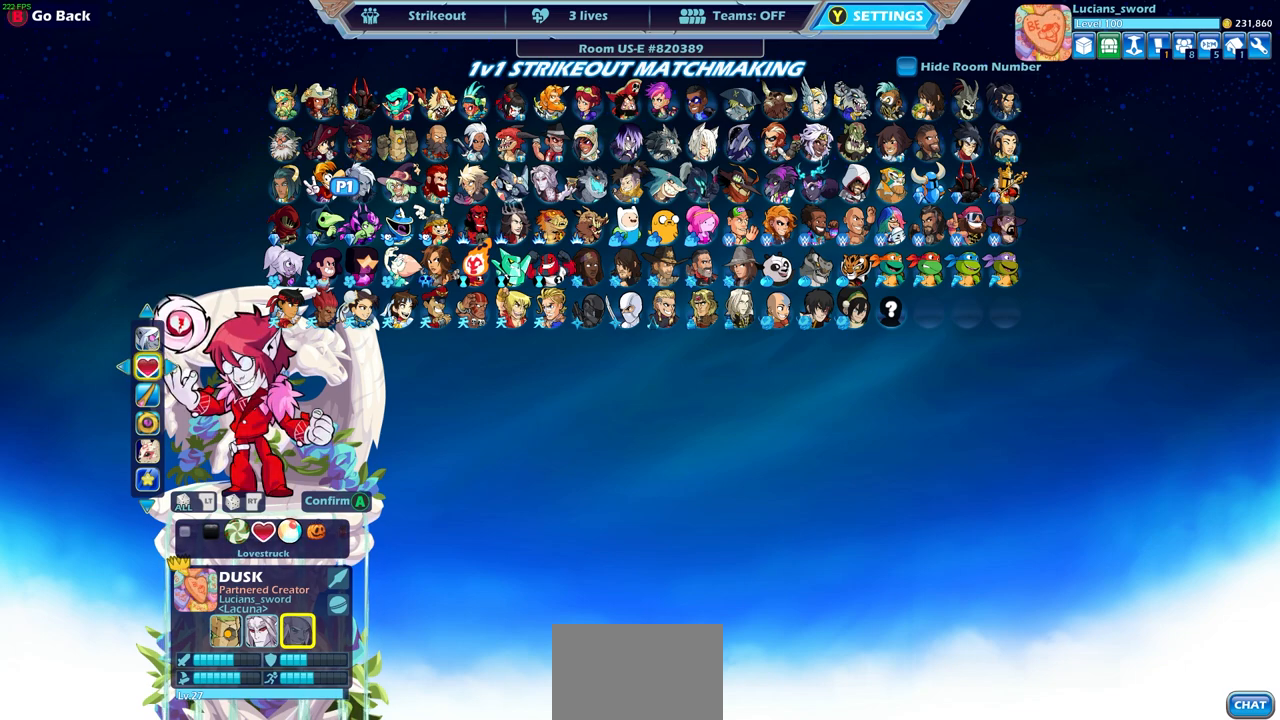
{"buttons": [], "left_stick": "center", "right_stick": "center", "events": []}
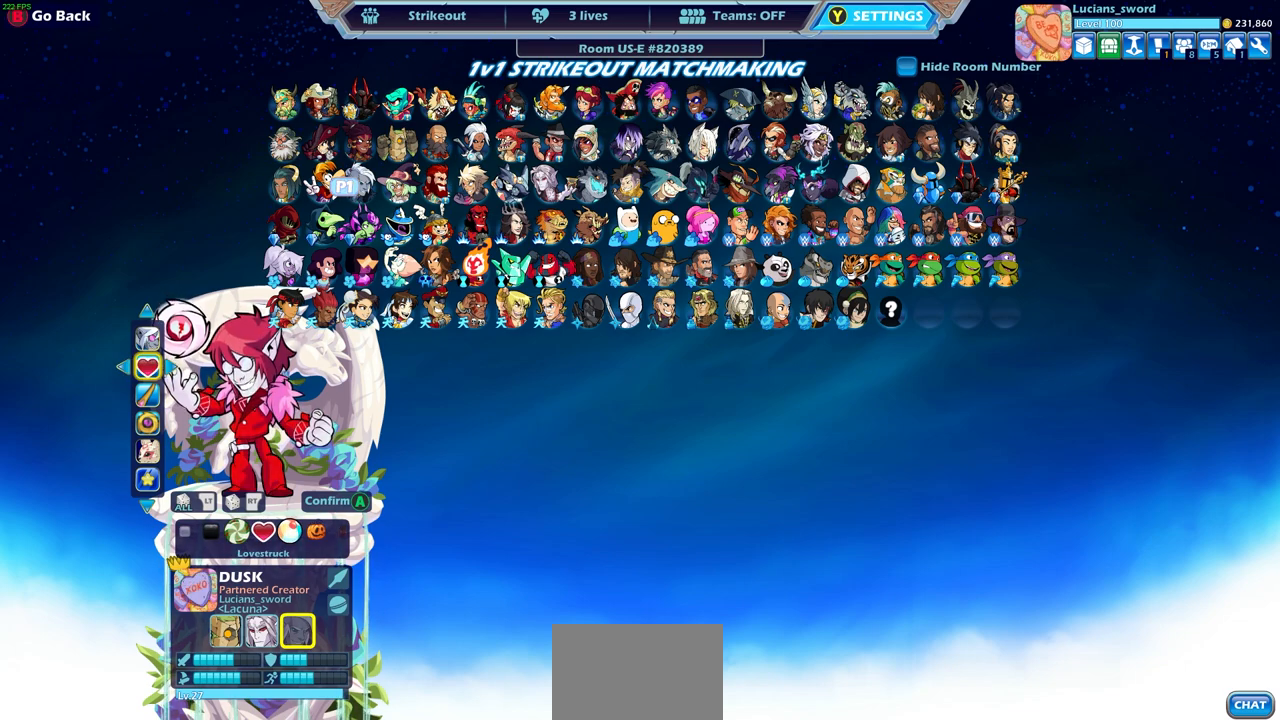
{"buttons": [], "left_stick": "center", "right_stick": "center", "events": [[333, "CROSS", "down"], [433, "CROSS", "up"]]}
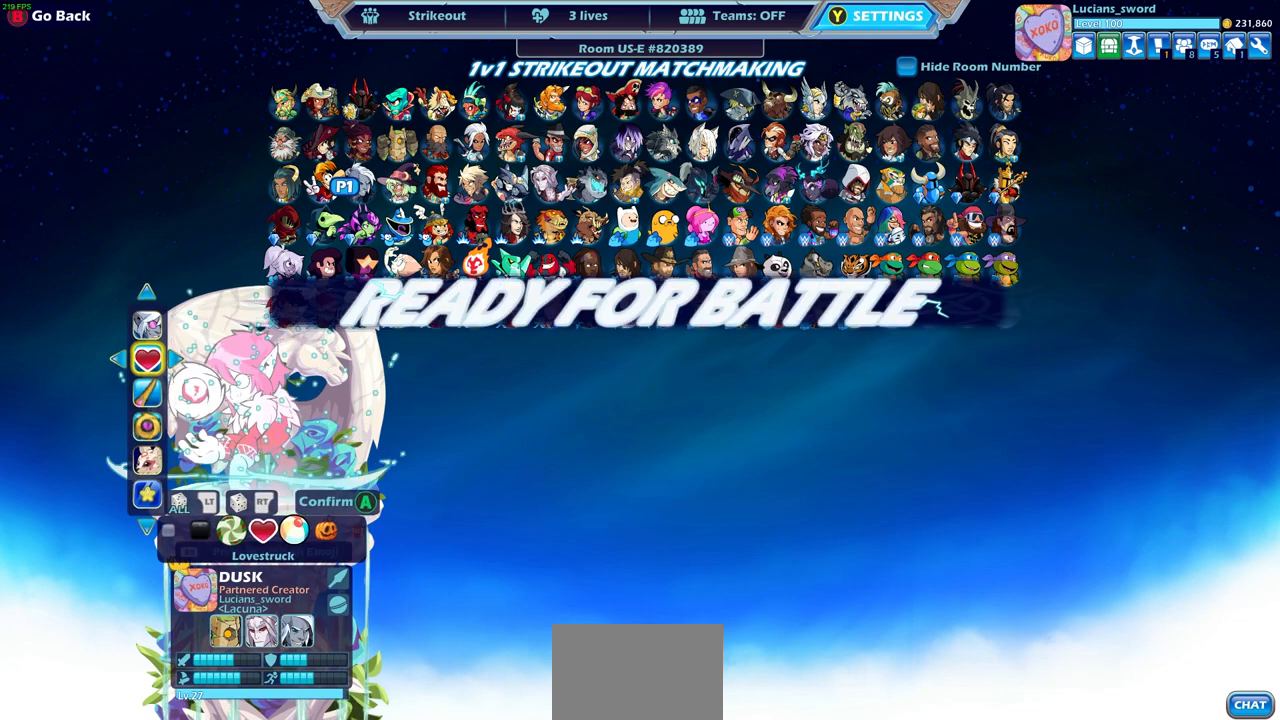
{"buttons": ["CROSS"], "left_stick": "center", "right_stick": "center", "events": [[467, "CROSS", "down"]]}
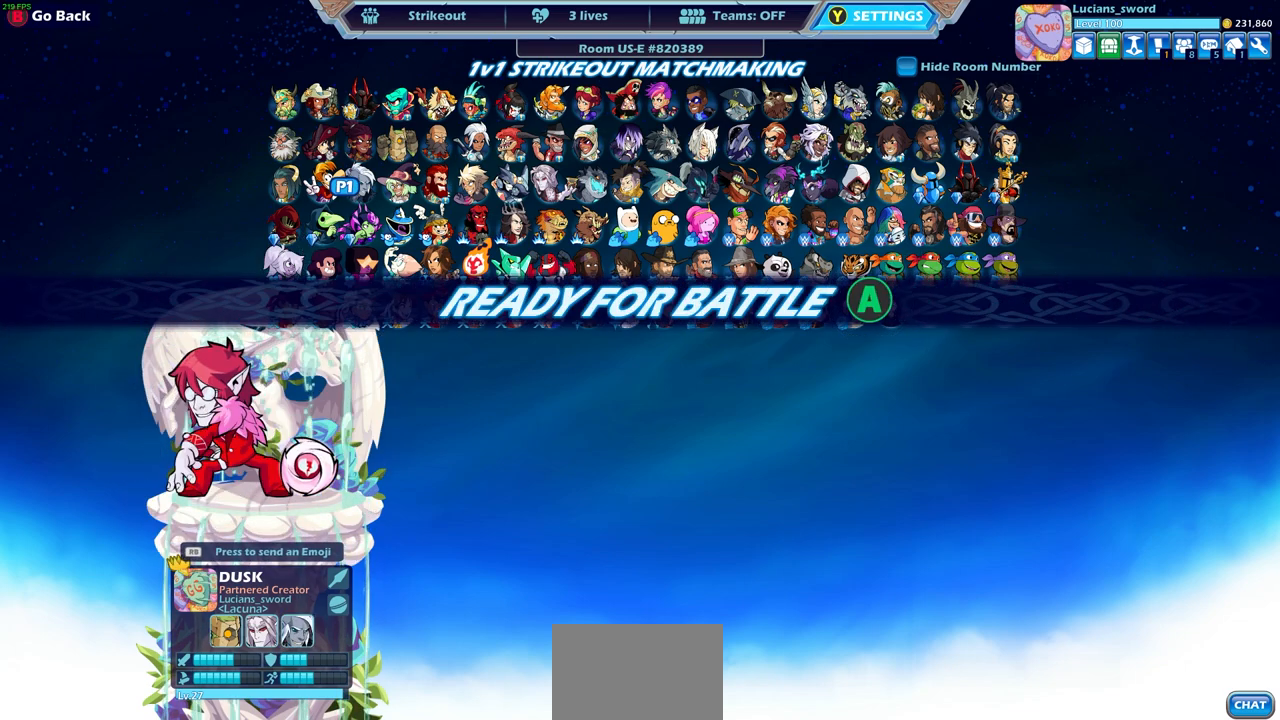
{"buttons": [], "left_stick": "center", "right_stick": "center", "events": [[83, "CROSS", "up"]]}
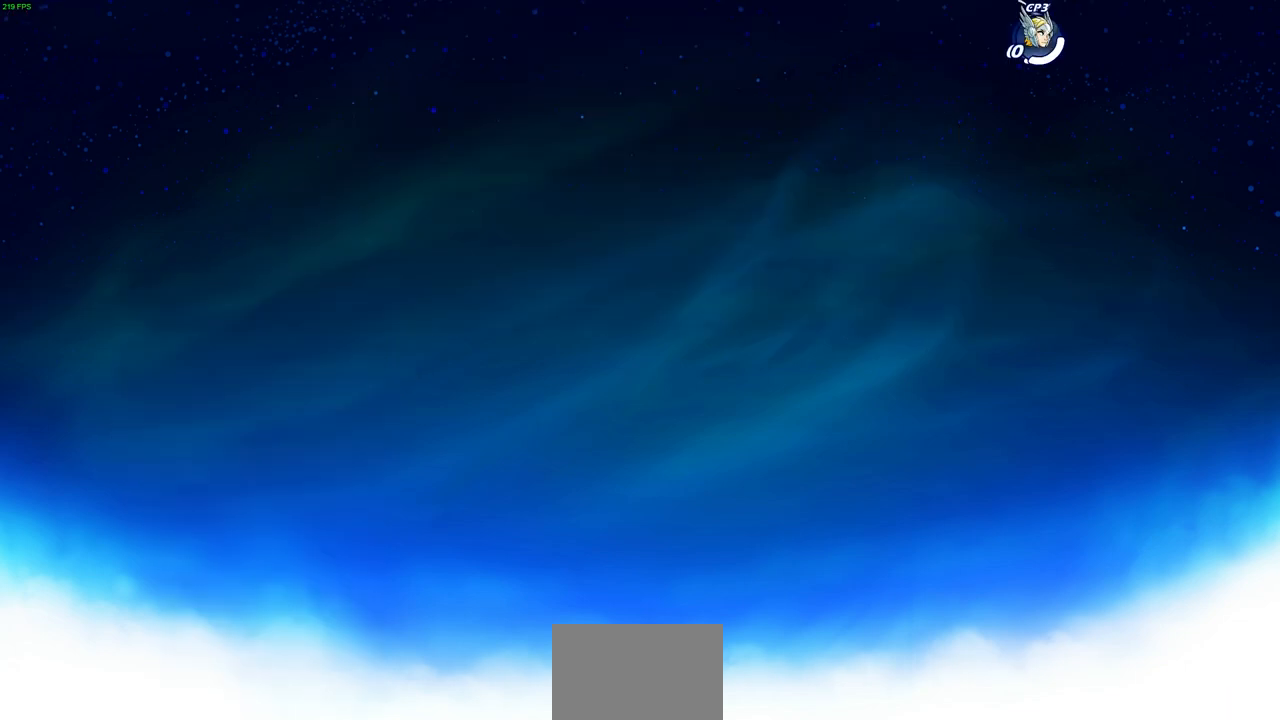
{"buttons": [], "left_stick": "center", "right_stick": "center", "events": []}
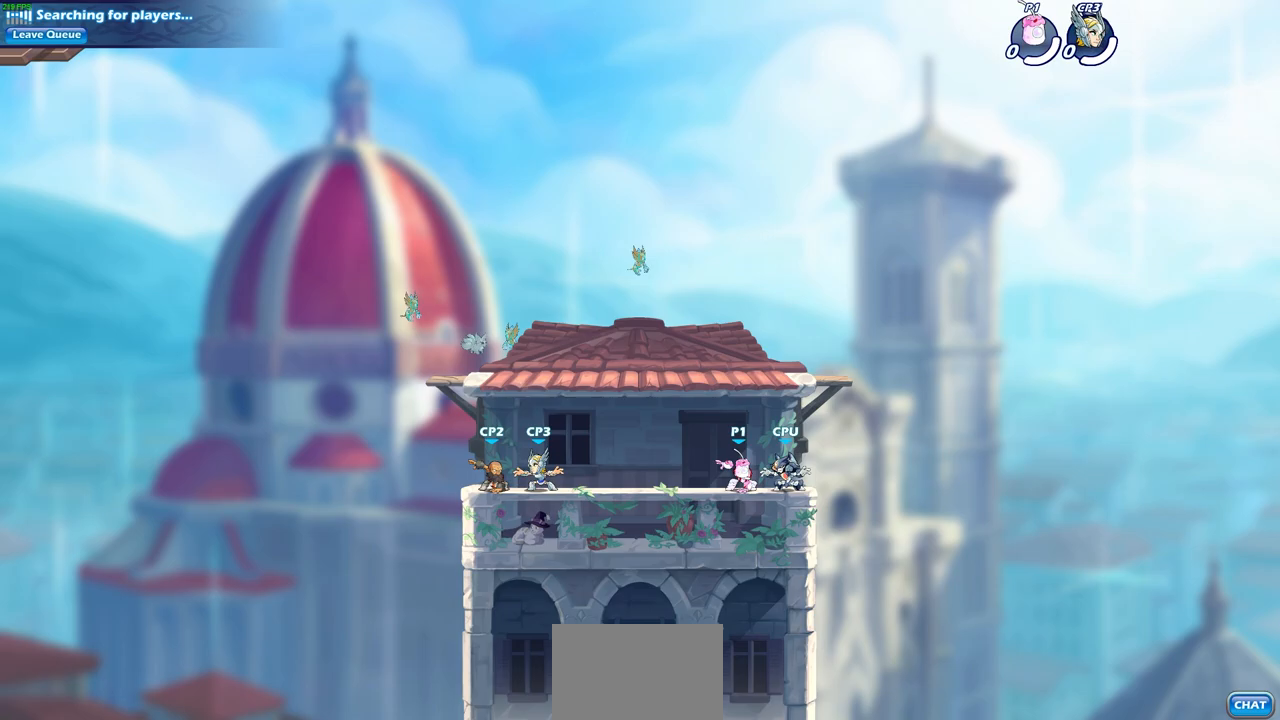
{"buttons": [], "left_stick": "center", "right_stick": "center", "events": [[267, "CROSS", "down"], [267, "left_stick", "up-left"], [383, "left_stick", "center"], [433, "CROSS", "up"]]}
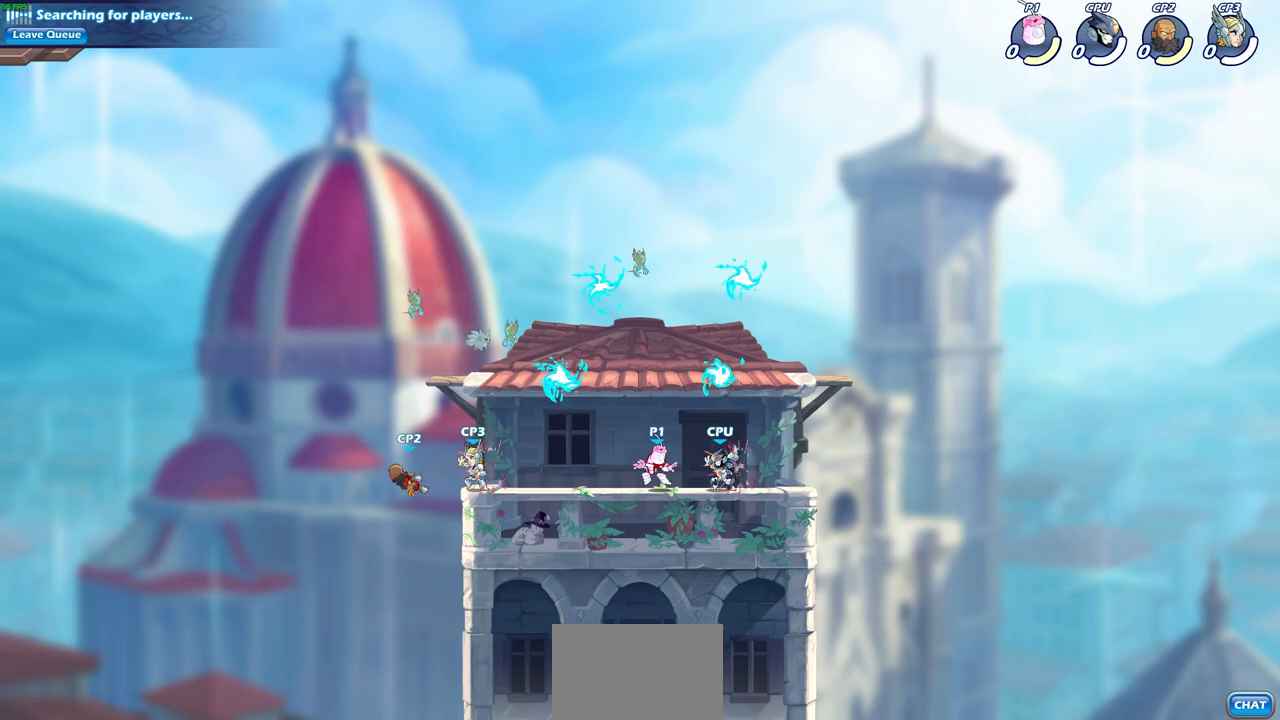
{"buttons": ["R1"], "left_stick": "down-left", "right_stick": "center", "events": [[50, "CROSS", "down"], [133, "CROSS", "up"], [217, "left_stick", "left"], [417, "R1", "down"], [417, "left_stick", "down-left"]]}
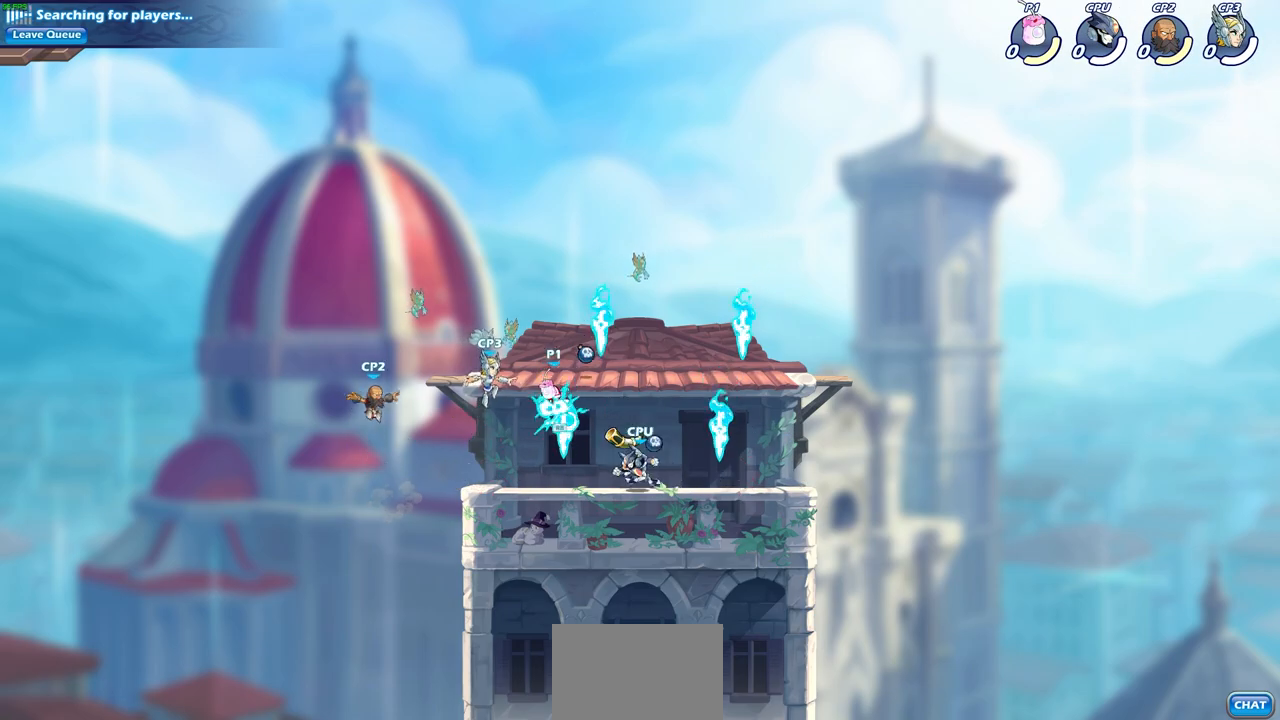
{"buttons": [], "left_stick": "center", "right_stick": "center", "events": [[50, "R1", "up"], [250, "left_stick", "down-right"], [333, "left_stick", "center"], [350, "SQUARE", "down"], [433, "SQUARE", "up"]]}
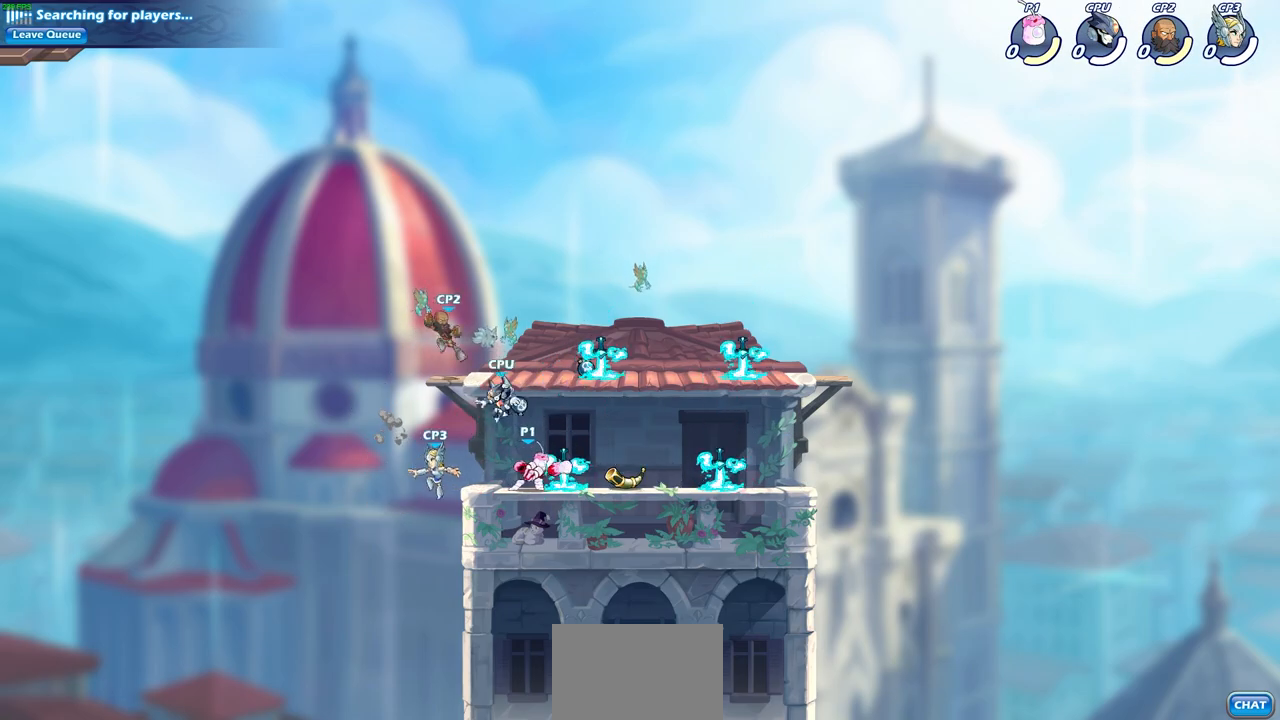
{"buttons": [], "left_stick": "center", "right_stick": "center", "events": []}
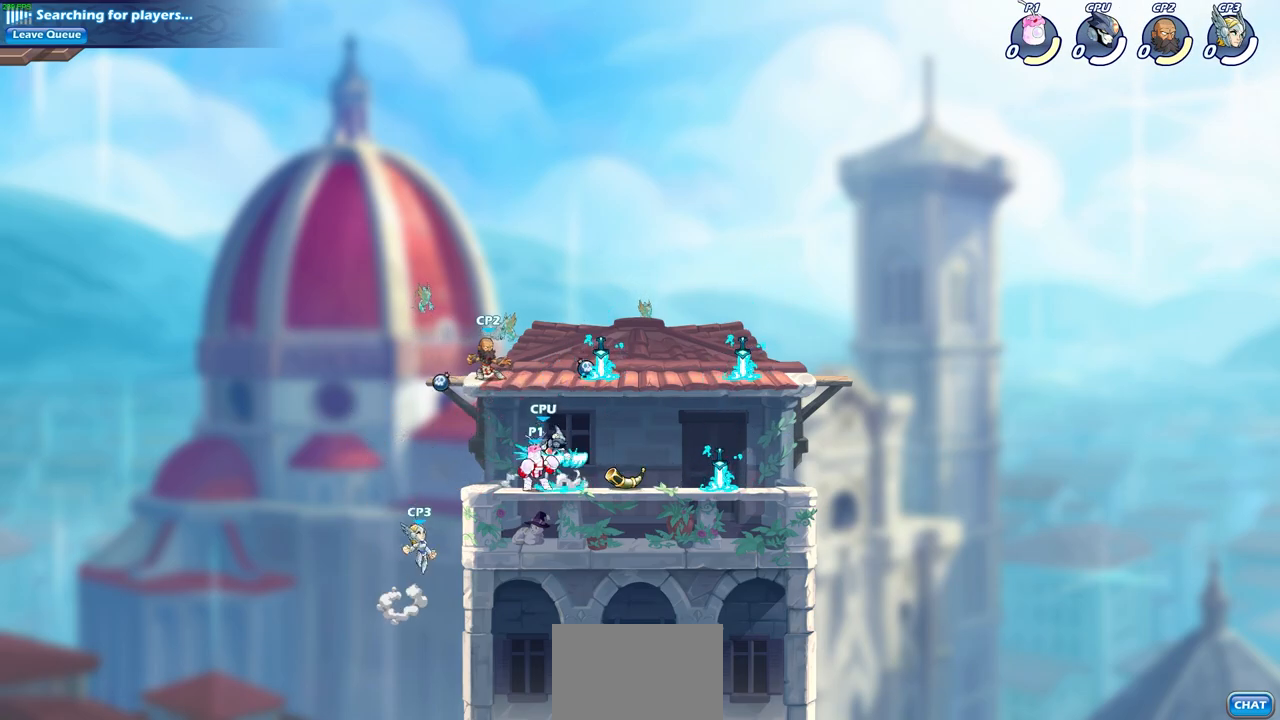
{"buttons": ["CROSS"], "left_stick": "right", "right_stick": "center", "events": [[83, "left_stick", "down"], [150, "CIRCLE", "down"], [233, "CIRCLE", "up"], [250, "left_stick", "center"], [467, "CROSS", "down"], [467, "left_stick", "right"]]}
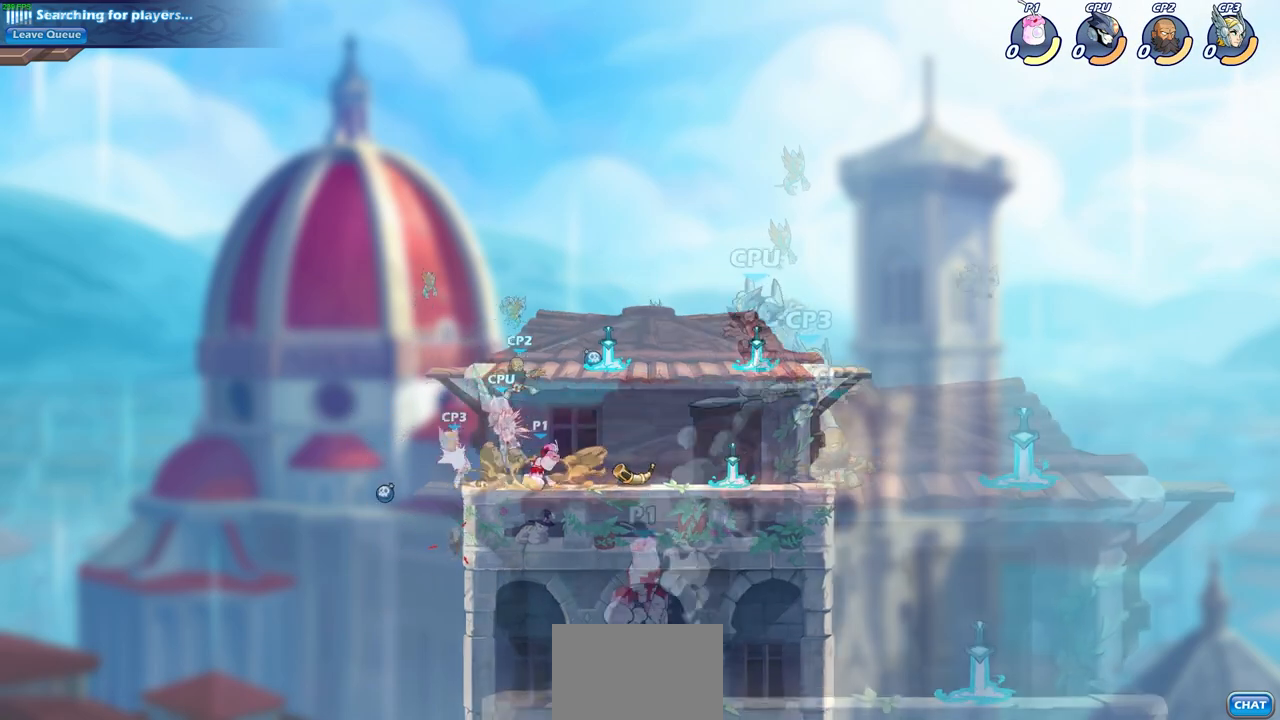
{"buttons": [], "left_stick": "center", "right_stick": "center", "events": [[67, "CROSS", "up"], [150, "left_stick", "center"], [200, "SQUARE", "down"], [300, "SQUARE", "up"]]}
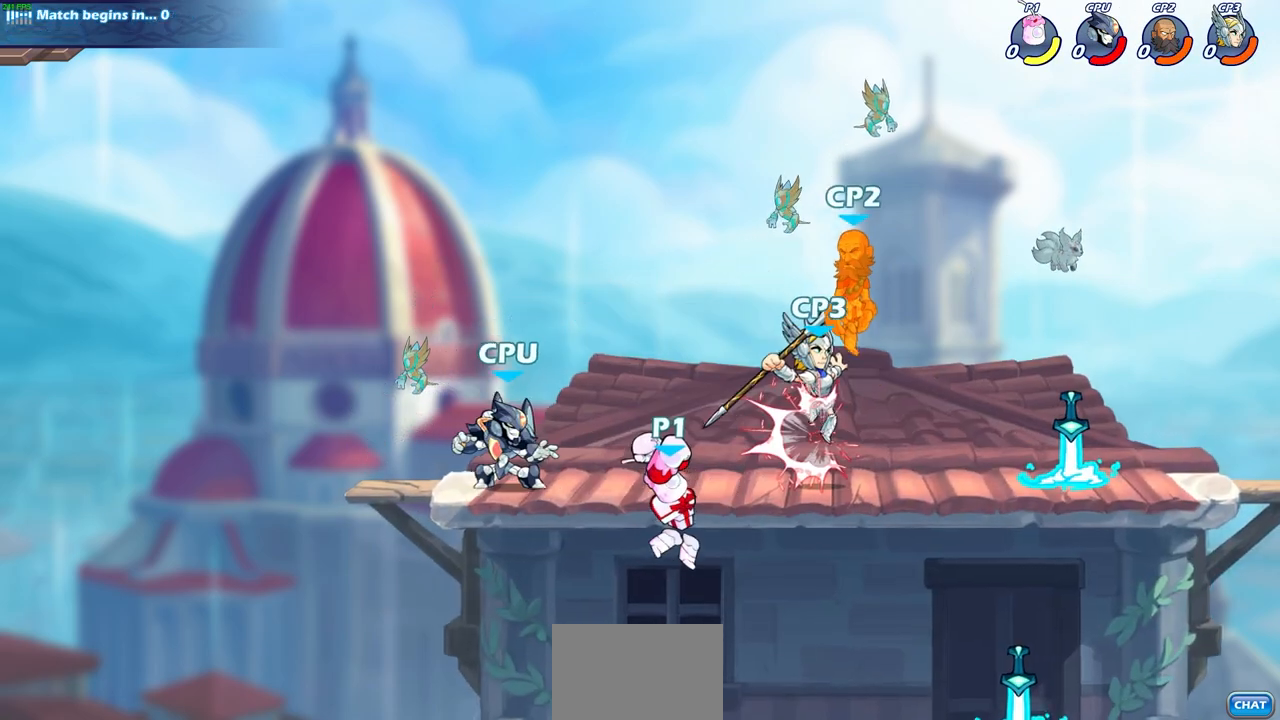
{"buttons": ["CROSS", "SQUARE"], "left_stick": "center", "right_stick": "center", "events": [[417, "CROSS", "down"], [500, "SQUARE", "down"]]}
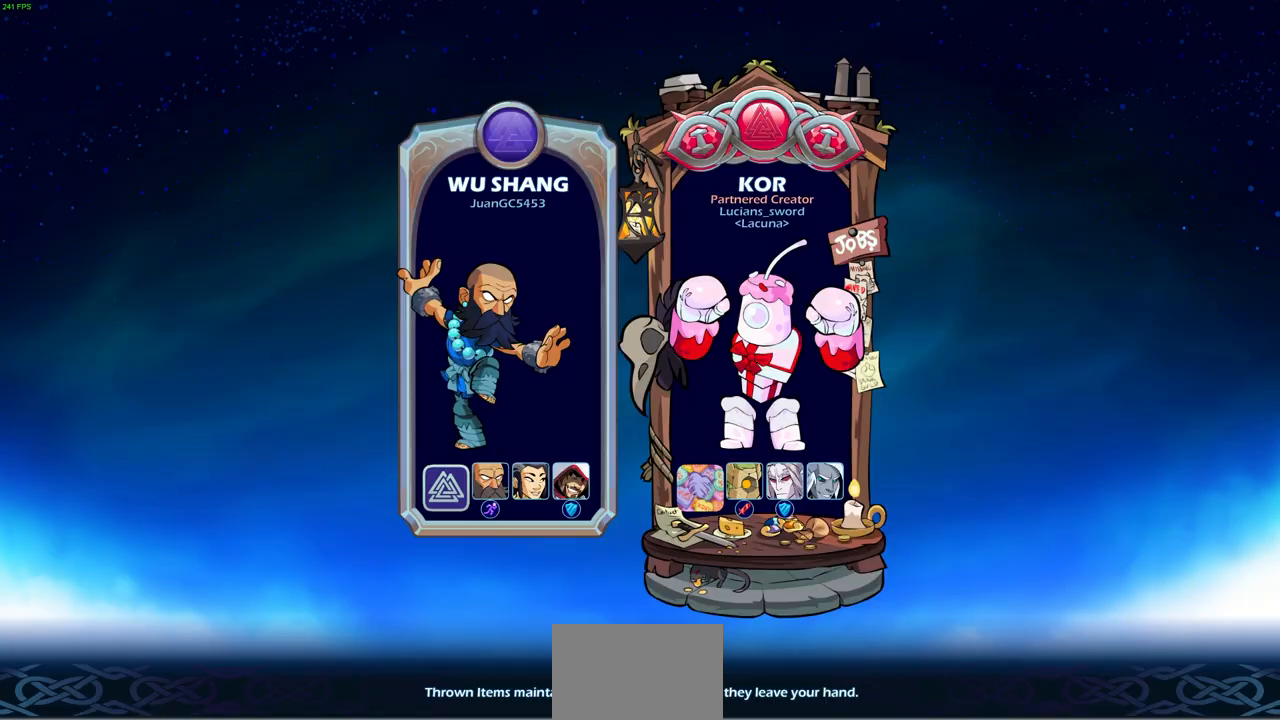
{"buttons": [], "left_stick": "center", "right_stick": "center", "events": [[33, "CROSS", "up"], [117, "SQUARE", "up"], [267, "SQUARE", "down"], [333, "SQUARE", "up"], [450, "SQUARE", "down"], [500, "SQUARE", "up"]]}
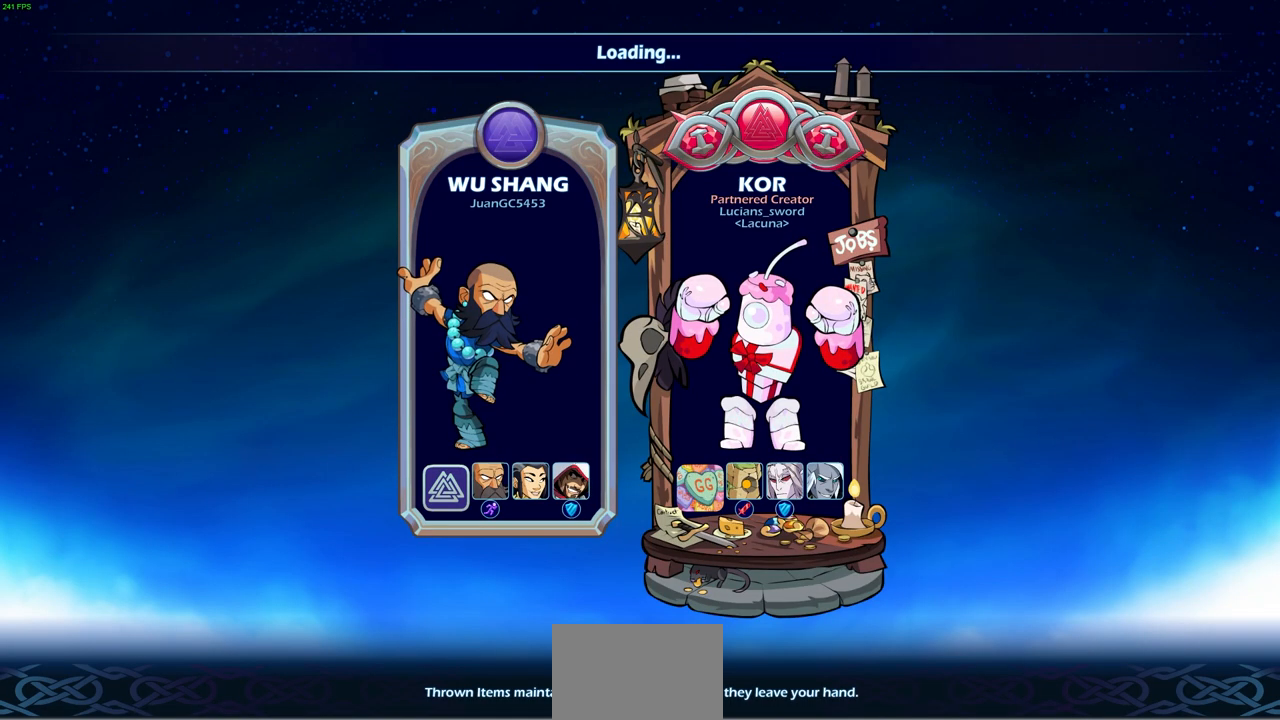
{"buttons": [], "left_stick": "center", "right_stick": "center", "events": [[150, "CROSS", "down"], [233, "CROSS", "up"]]}